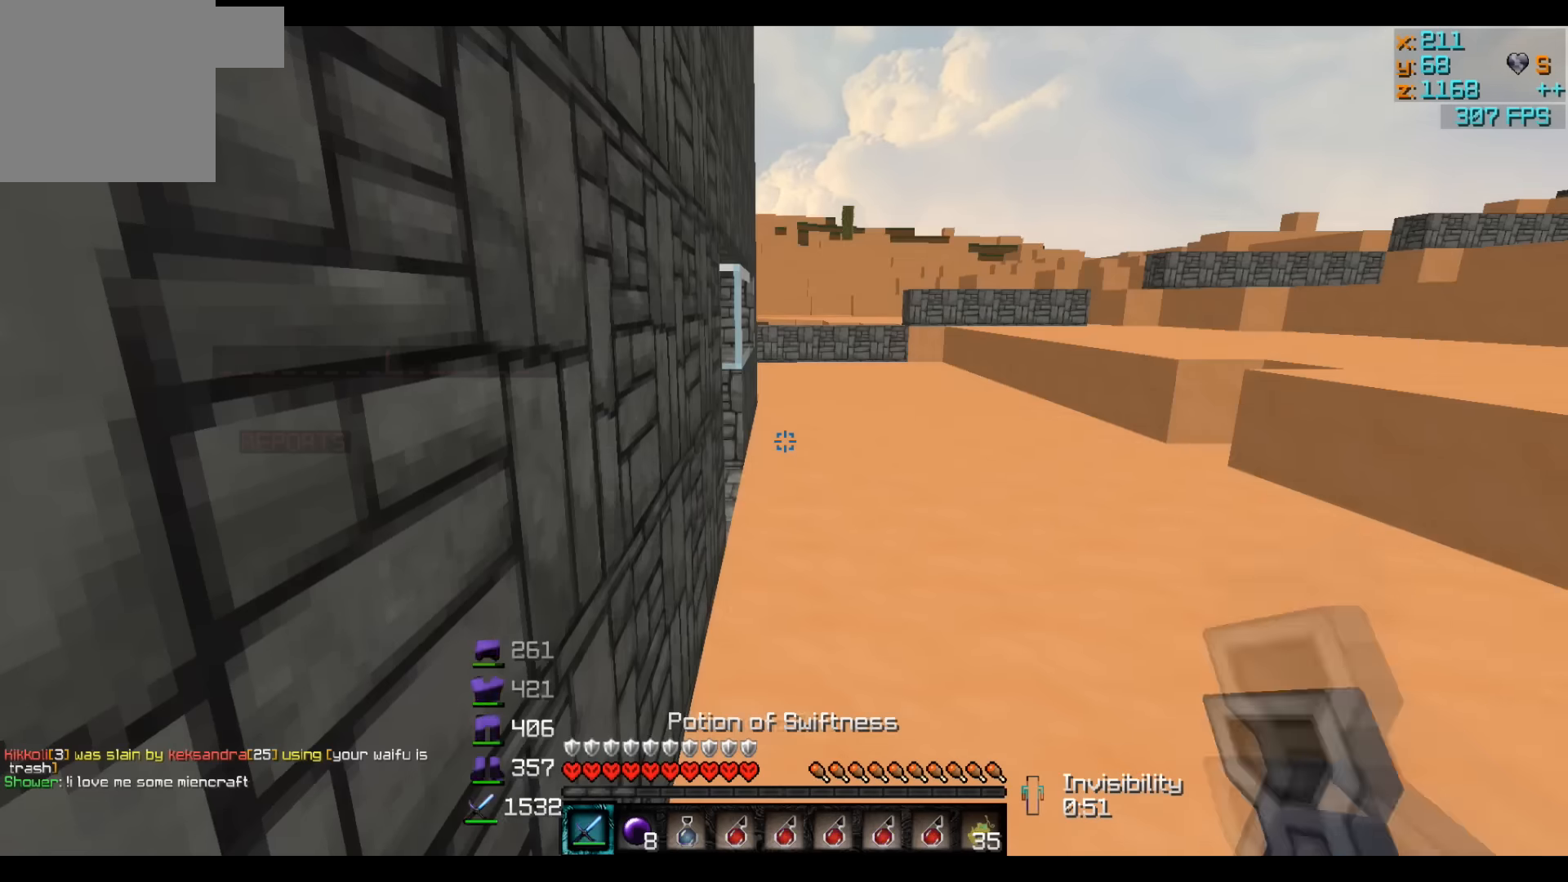
Gameplay with keyboard; each line is a JSON object with the keys held at the frame after it. "events" lists presses ("down") and releases ("up") of "a", "d", "s" and "w" between this image and that frame as [ms after this image, input, new state], when the widget could be followed in between. No other keys are recorded. Mouse input is not recorded.
{"keys": [], "events": []}
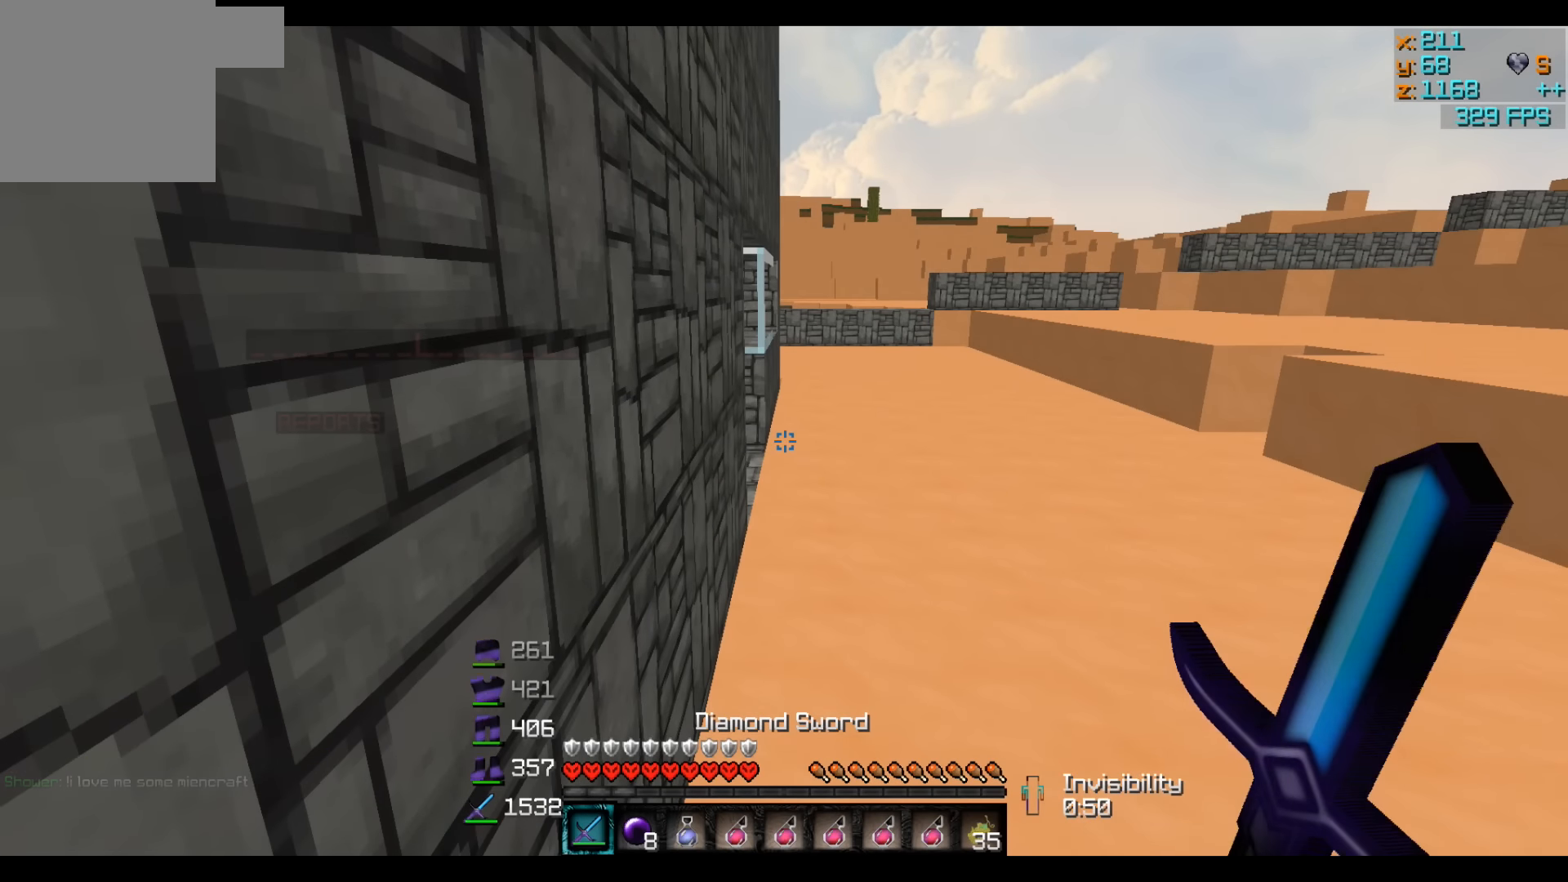
{"keys": [], "events": []}
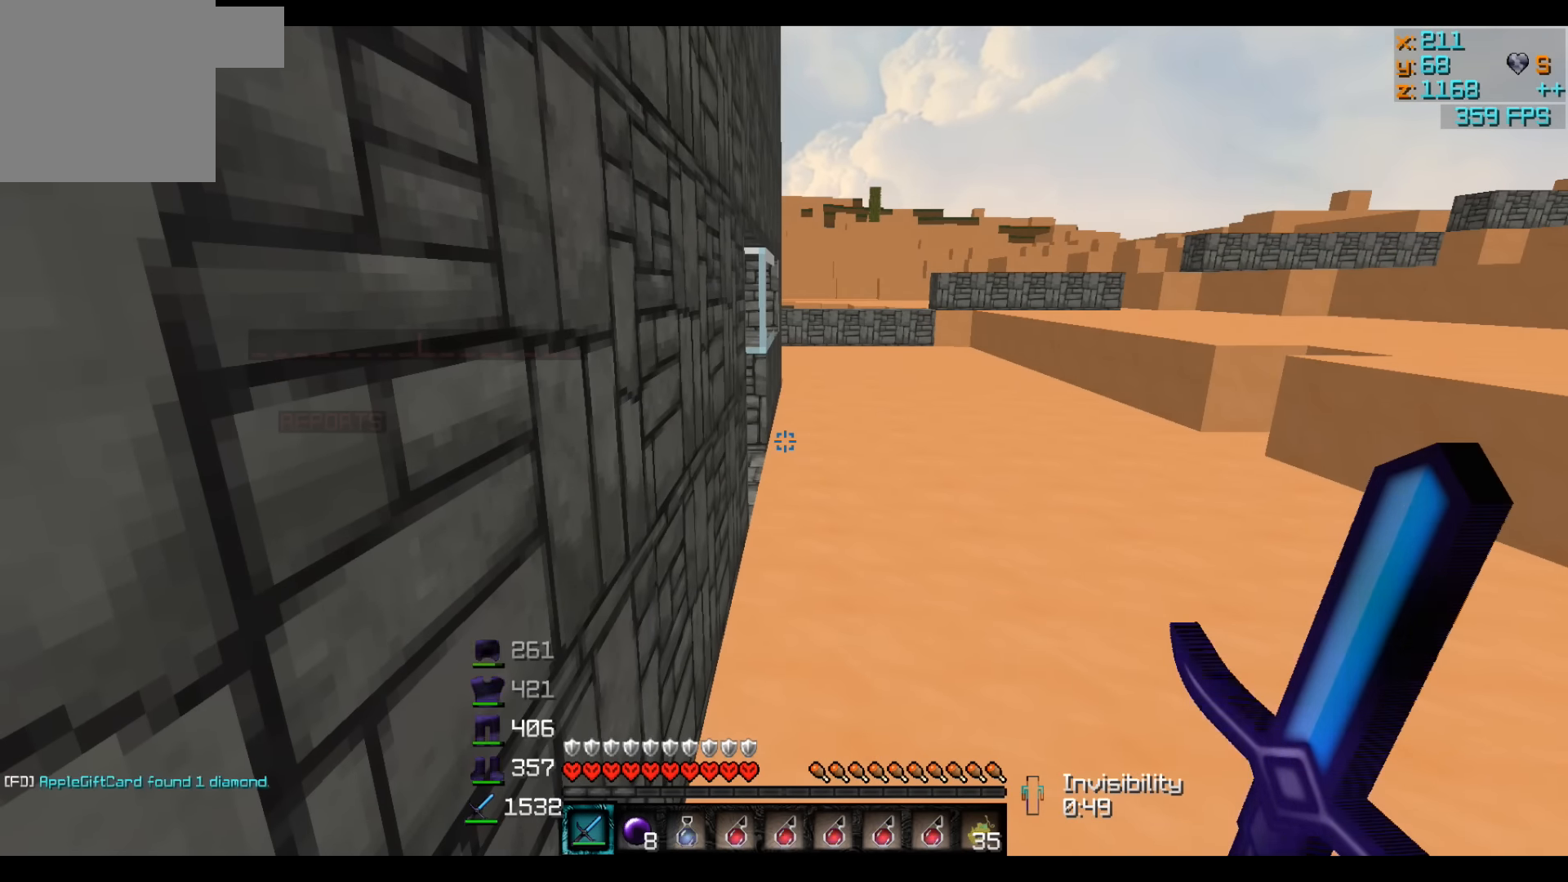
{"keys": []}
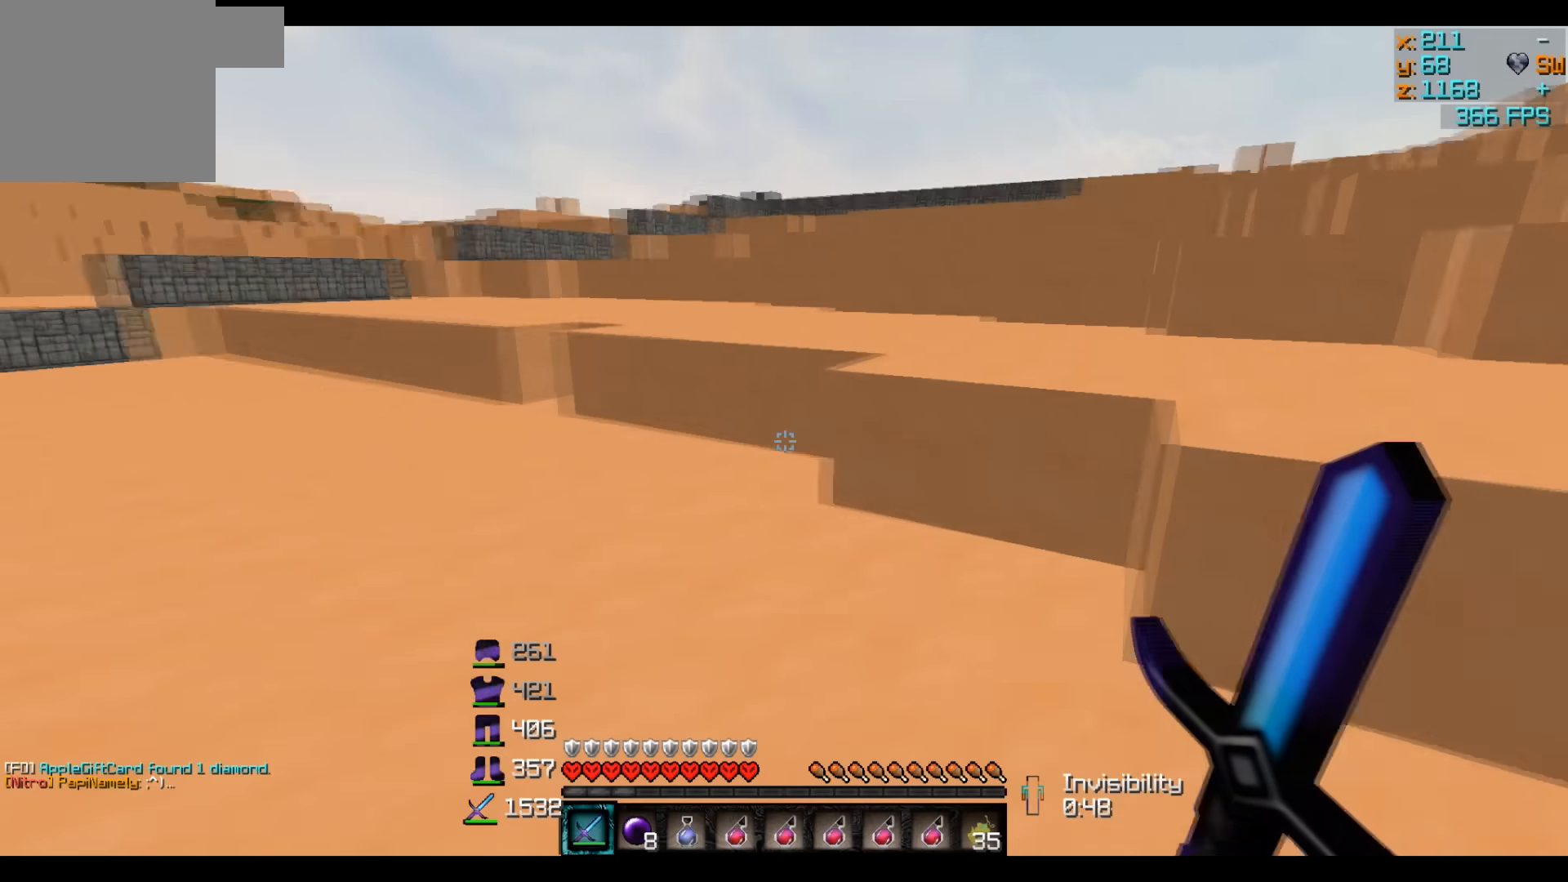
{"keys": ["w"], "events": [[417, "w", "down"]]}
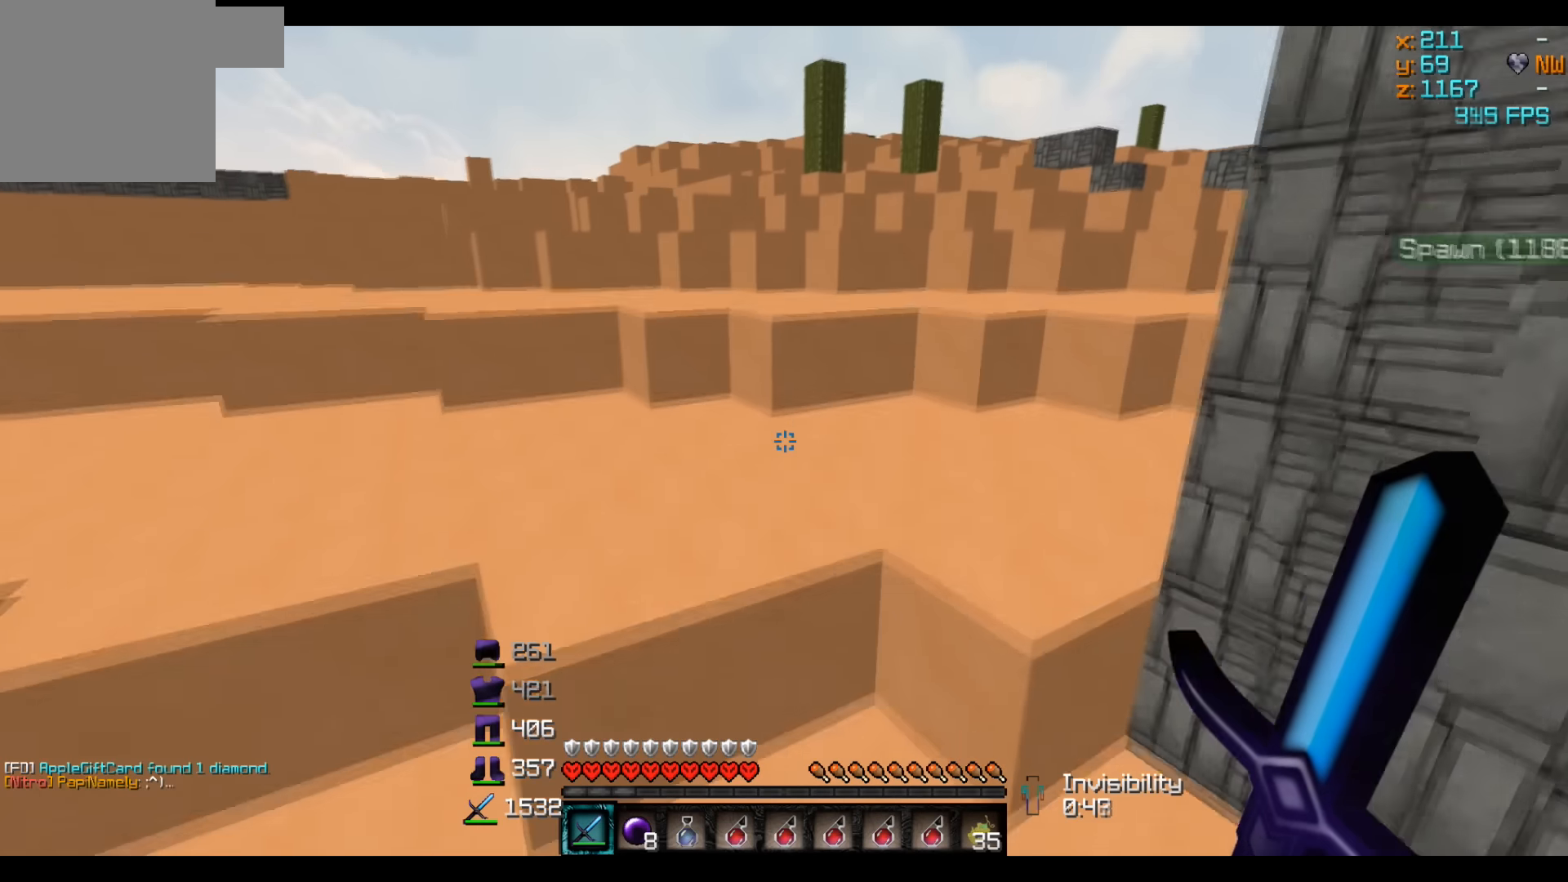
{"keys": ["d", "s"], "events": [[17, "d", "down"], [417, "w", "up"], [500, "s", "down"]]}
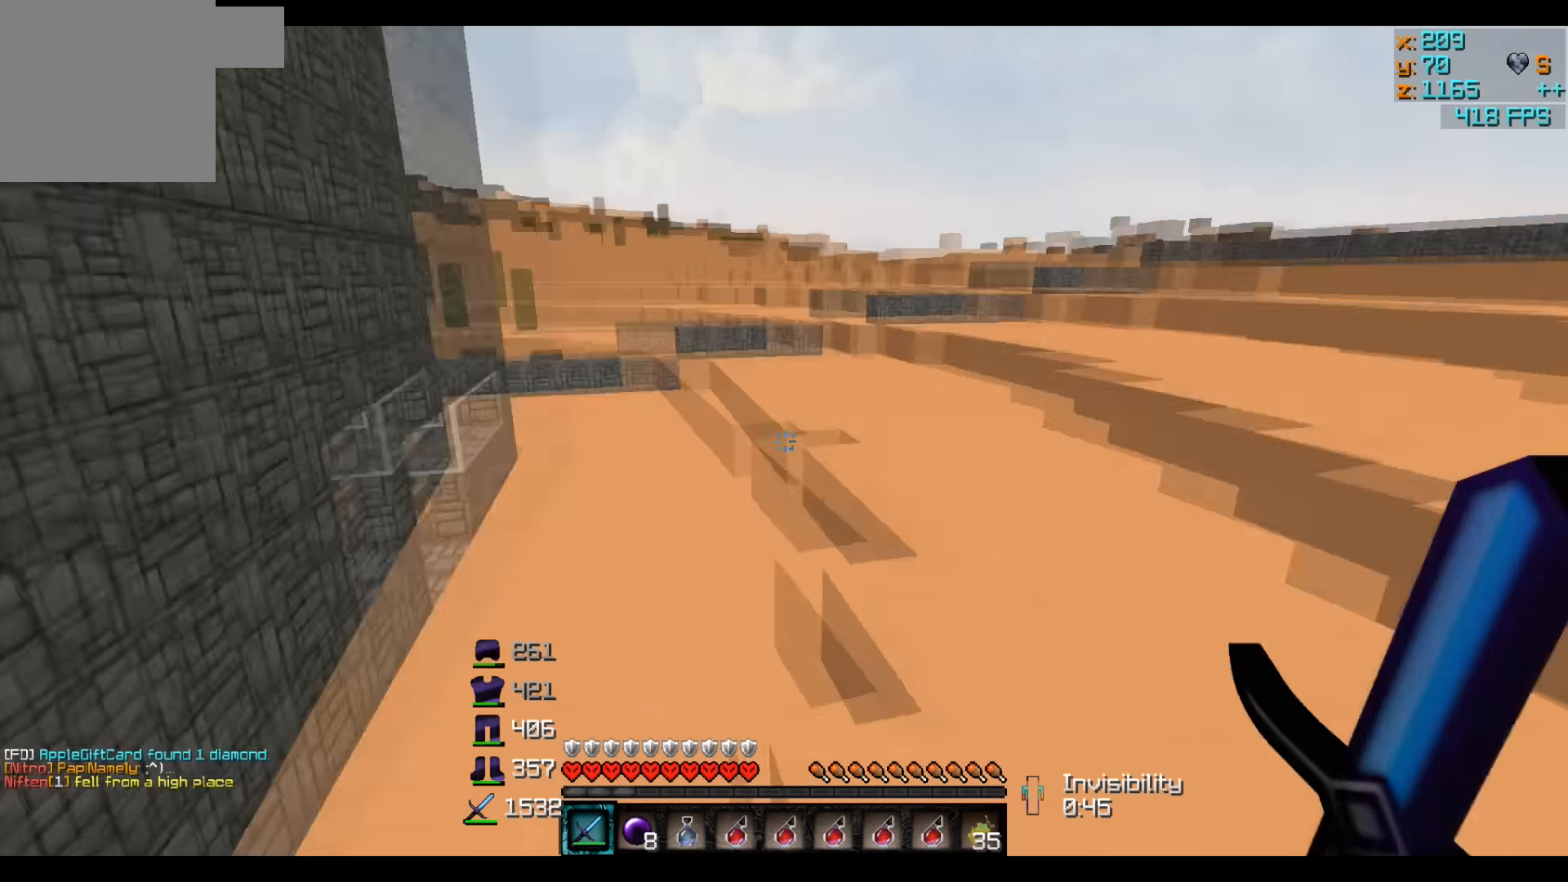
{"keys": ["a"], "events": [[133, "a", "down"], [483, "d", "up"], [483, "s", "up"]]}
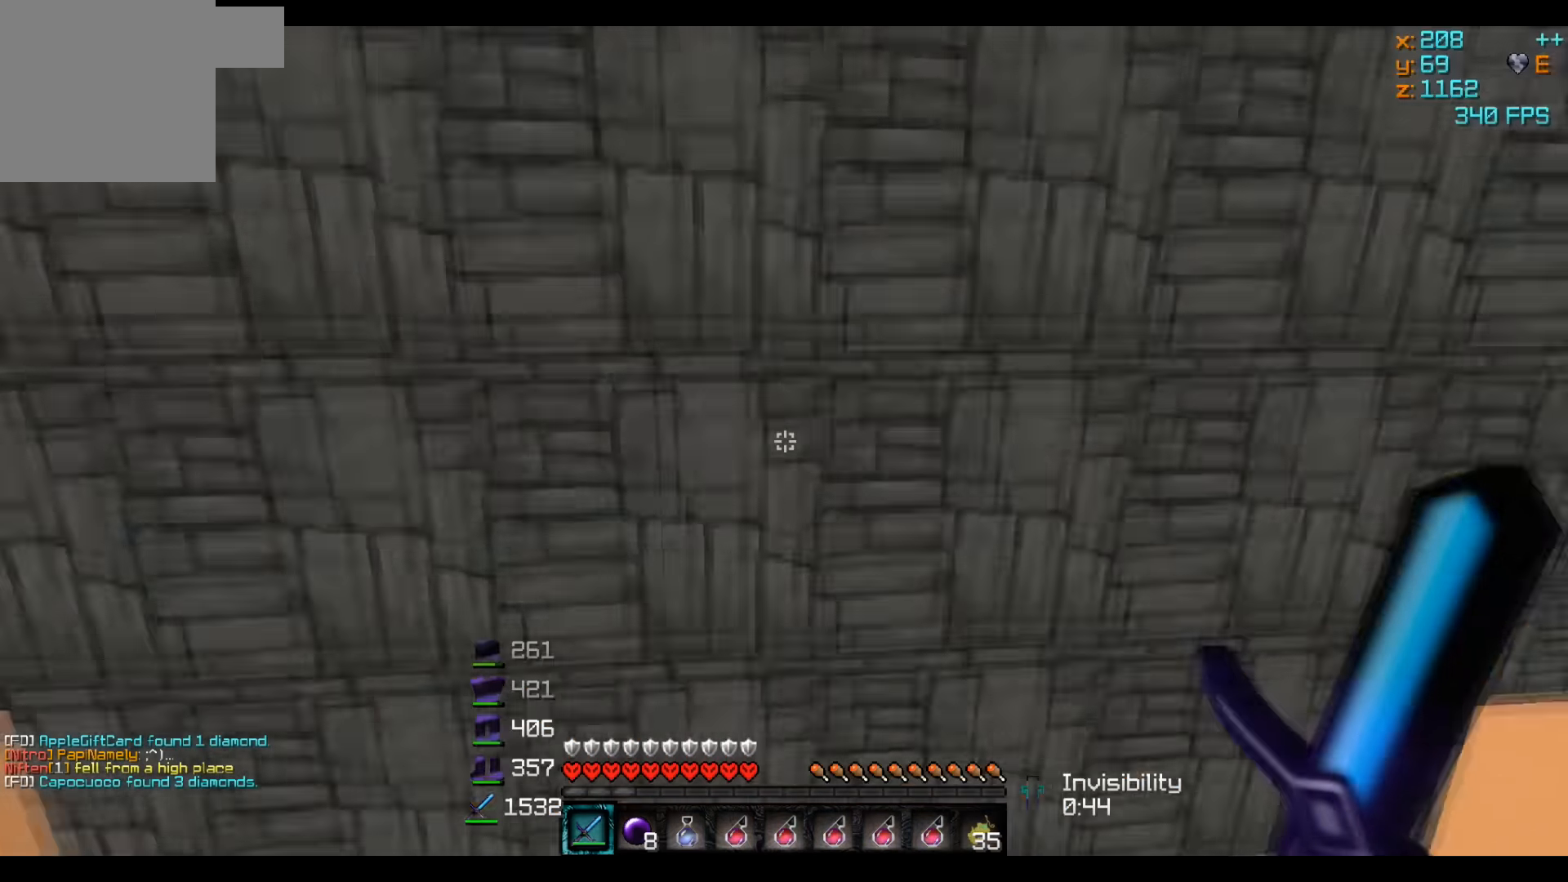
{"keys": ["w"], "events": [[17, "w", "down"], [367, "a", "up"]]}
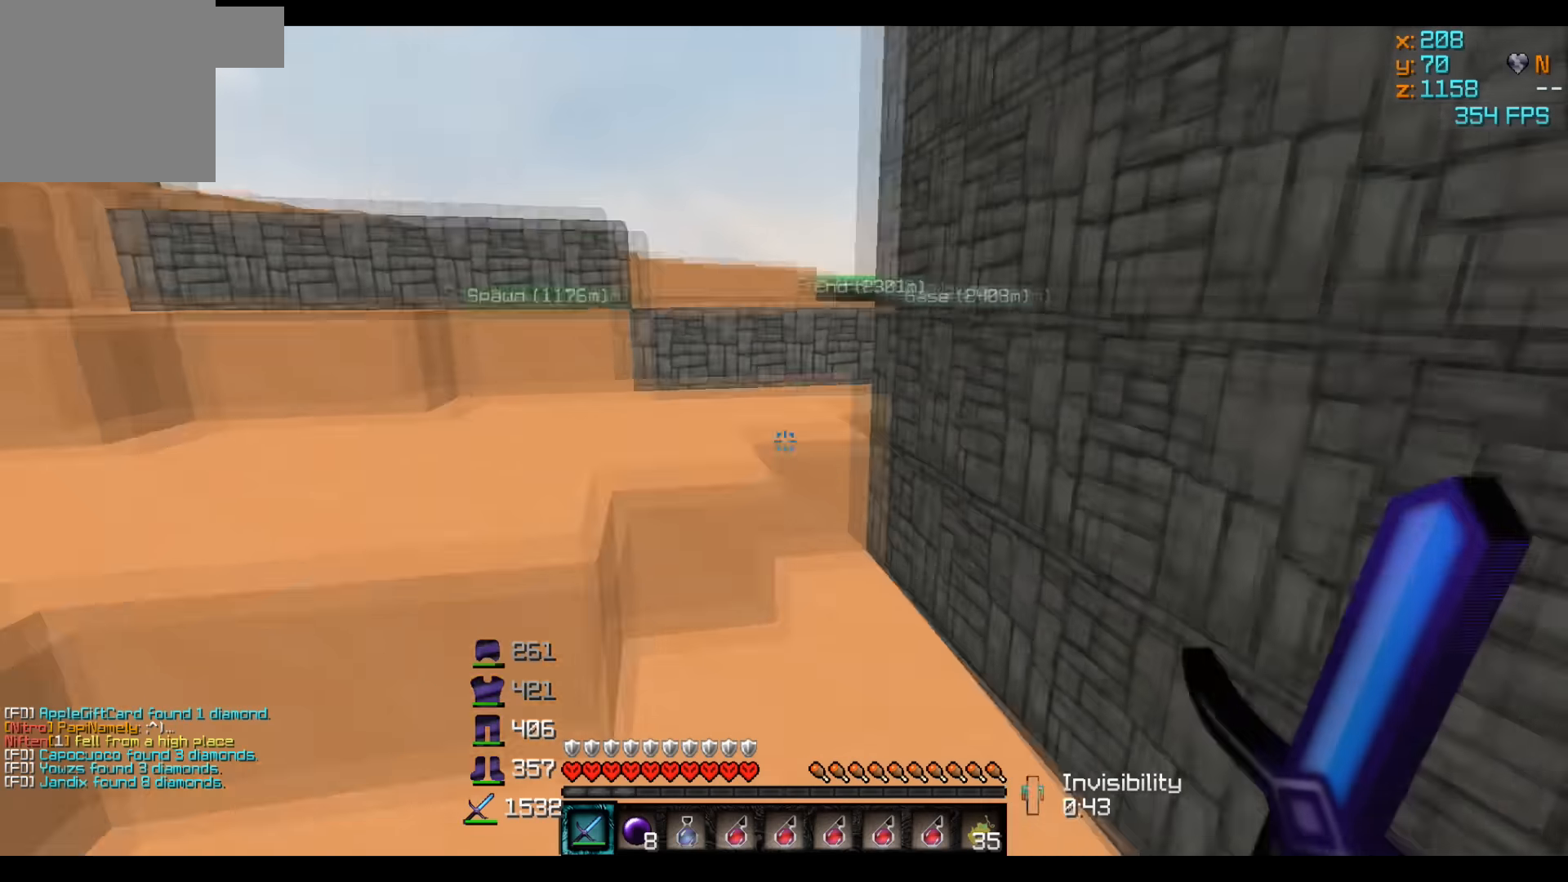
{"keys": ["w"], "events": []}
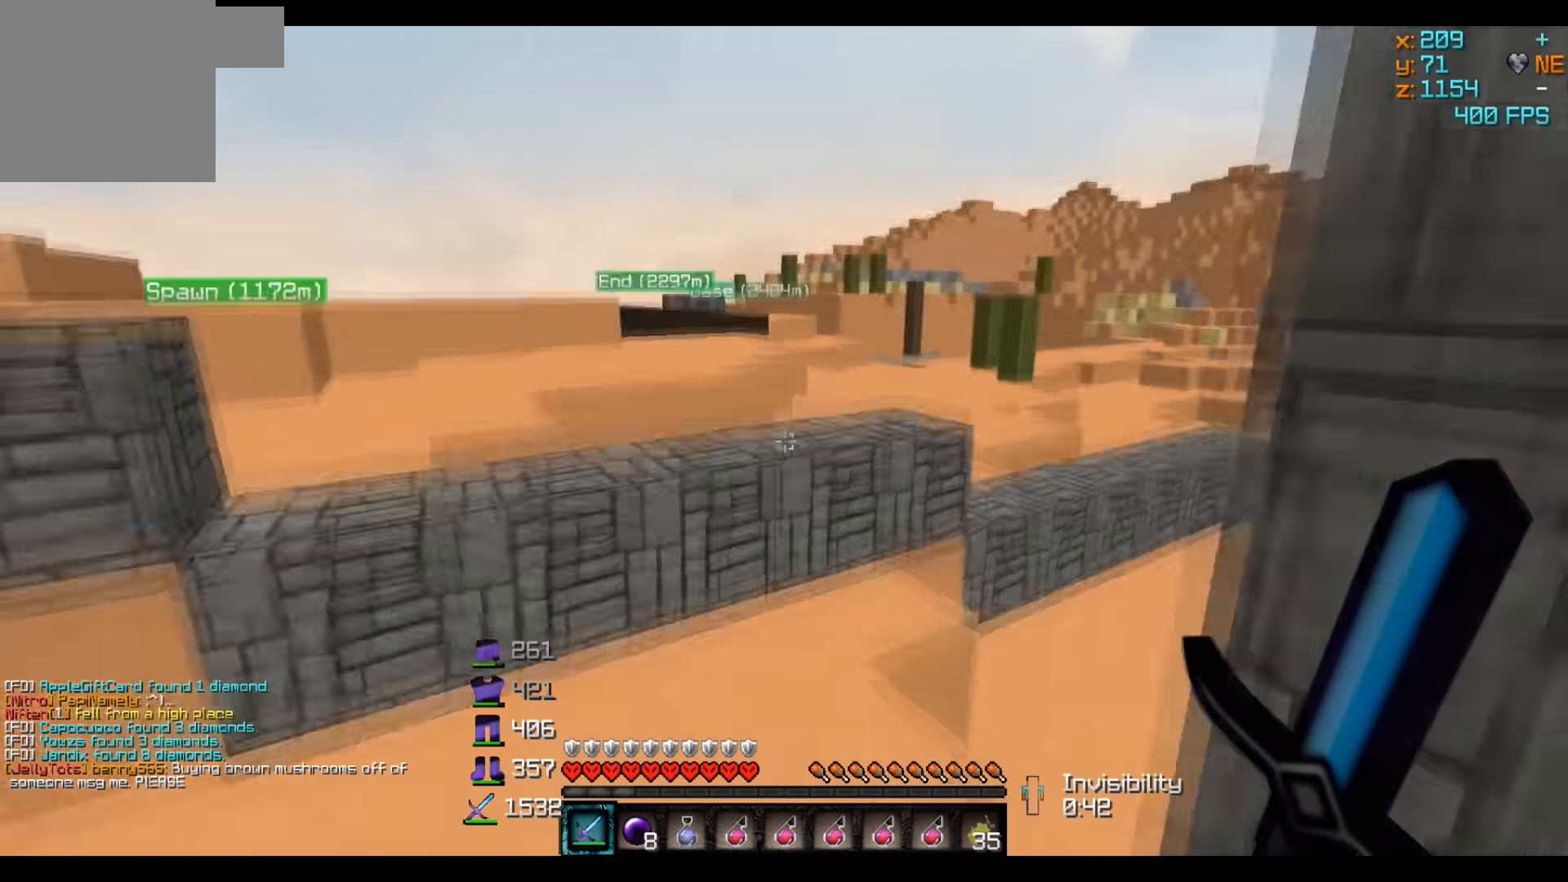
{"keys": ["w"], "events": []}
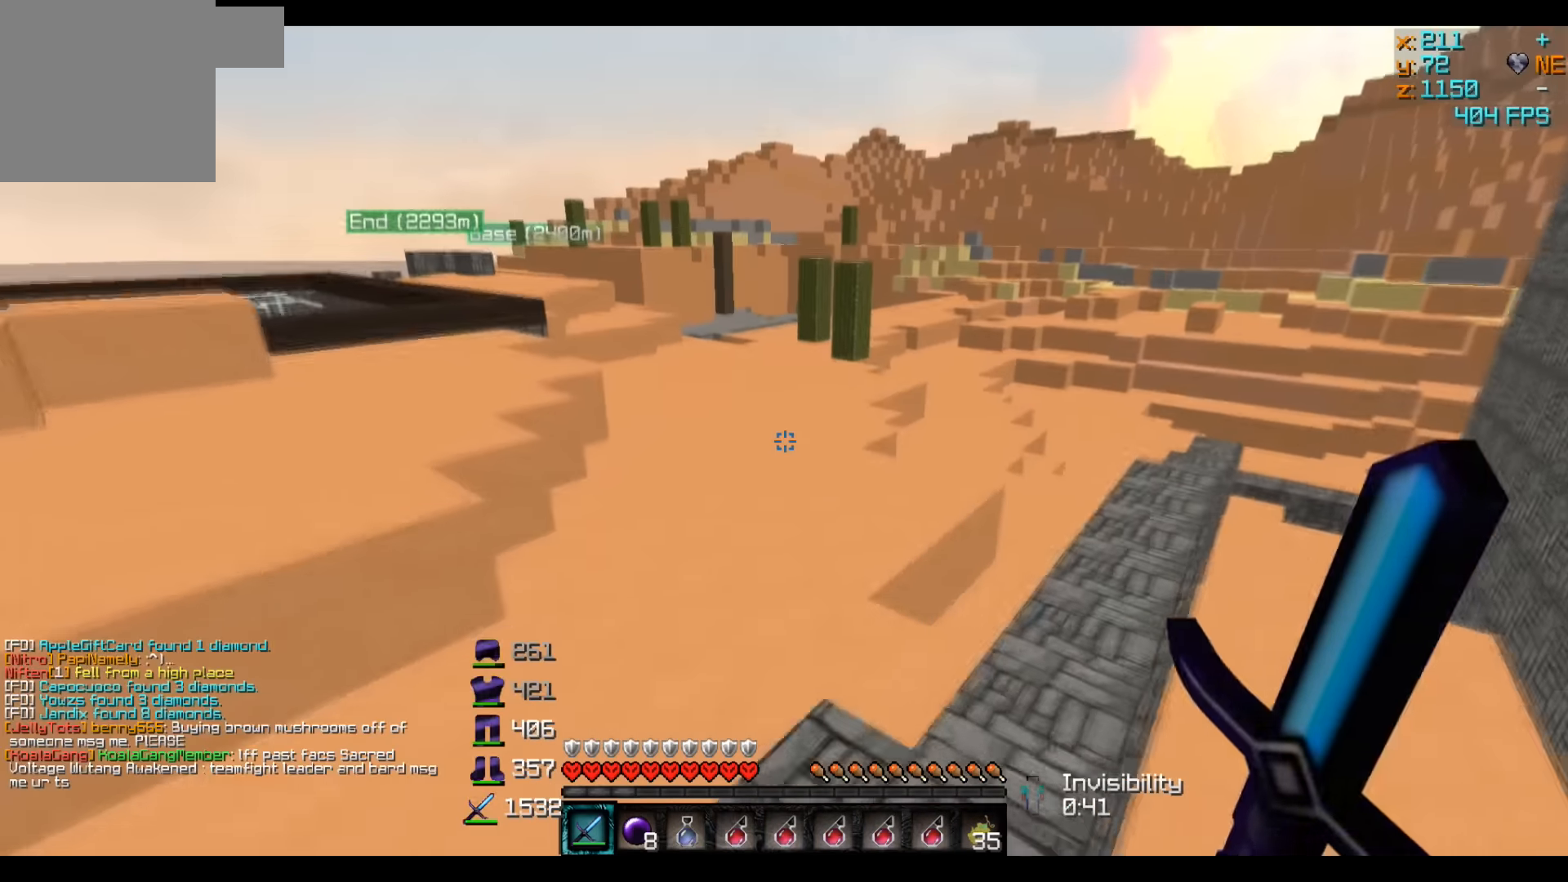
{"keys": ["a", "s"], "events": [[17, "a", "down"], [317, "w", "up"], [383, "s", "down"]]}